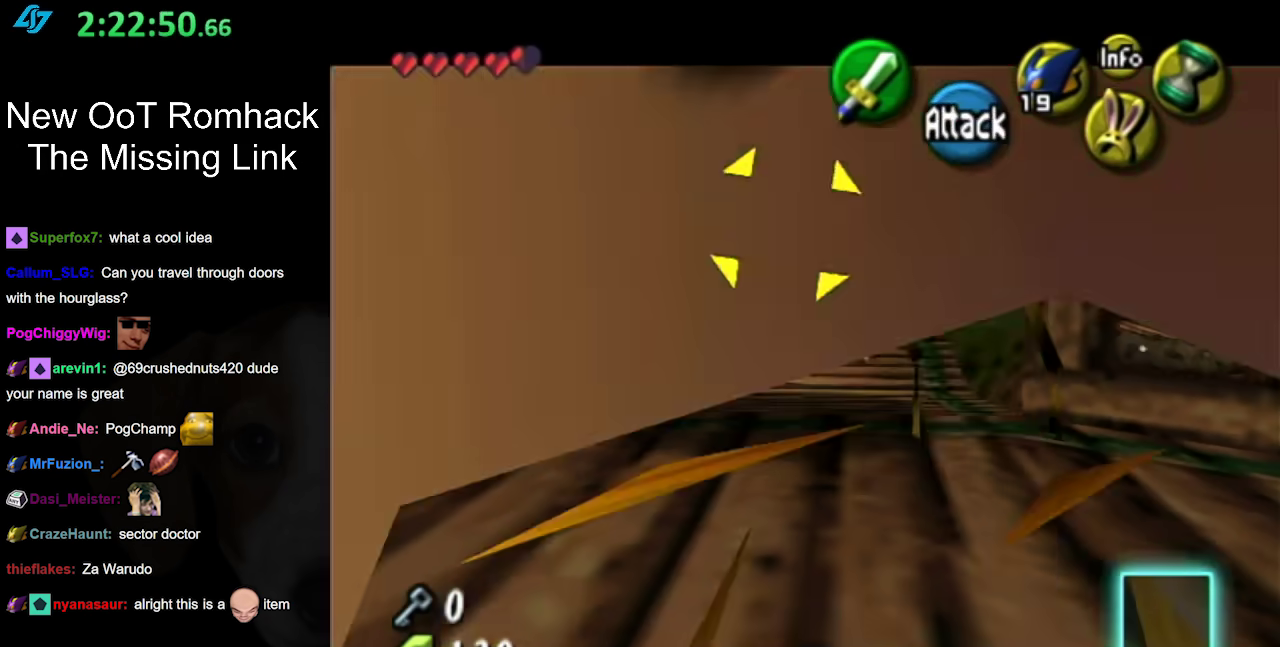
Gameplay with a controller (Nintendo layout); each line is a JSON object with the inputs held at the frame after it (dt_ms = milliseconds from this image to that frame). "events" lists button and stick changes between this image and that frame as [ms after this image, input, new state], when the widget could be followed in between. Not read: L3 R3.
{"dt_ms": 500, "buttons": [], "left_stick": "center", "right_stick": "center", "events": []}
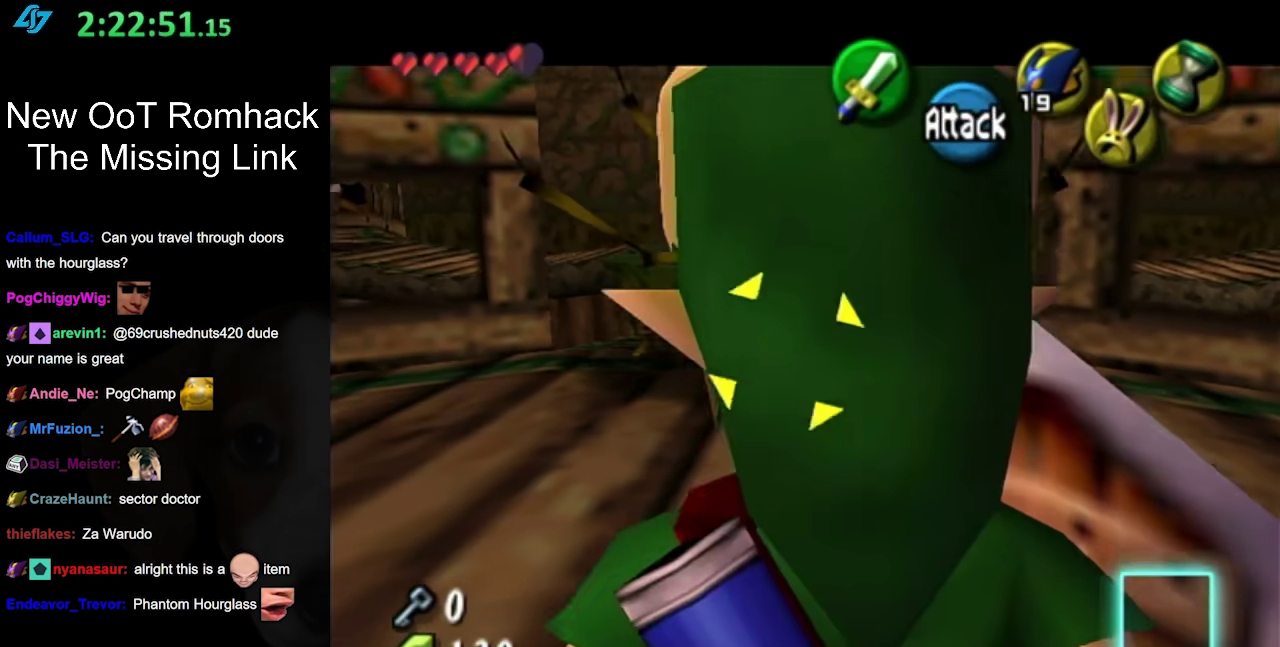
{"dt_ms": 500, "buttons": ["A"], "left_stick": "center", "right_stick": "center", "events": [[417, "A", "down"]]}
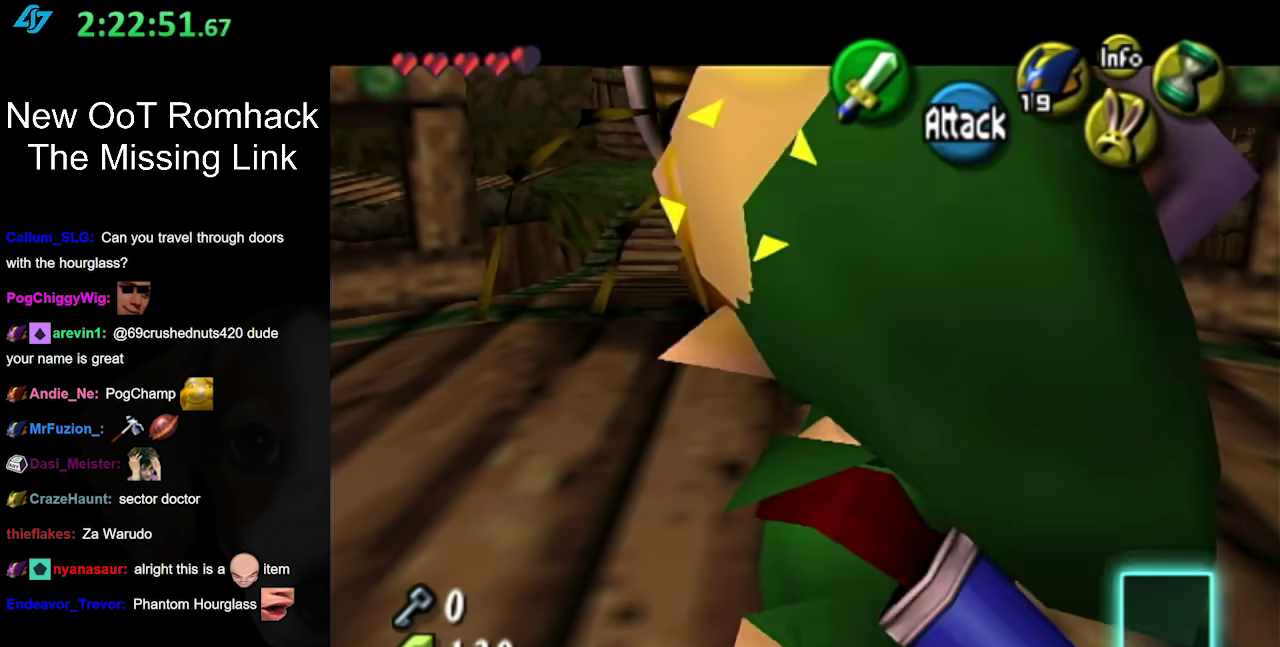
{"dt_ms": 500, "buttons": [], "left_stick": "center", "right_stick": "center", "events": [[50, "A", "up"]]}
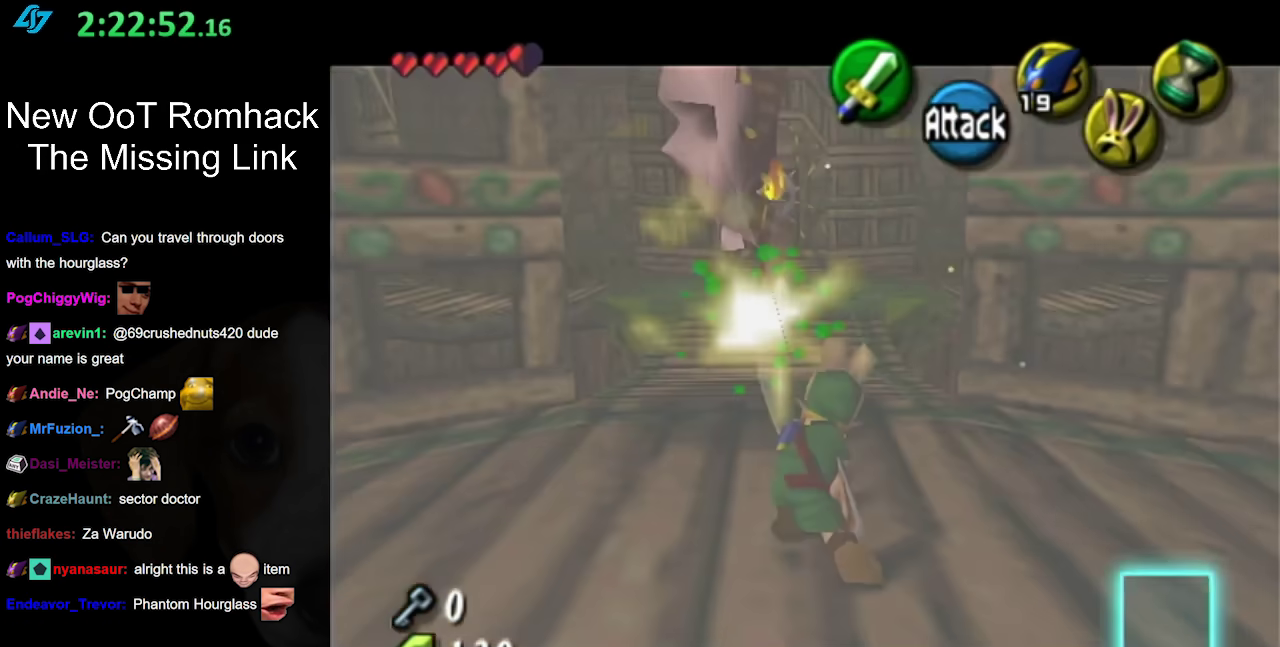
{"dt_ms": 500, "buttons": [], "left_stick": "up", "right_stick": "center", "events": [[417, "left_stick", "up"]]}
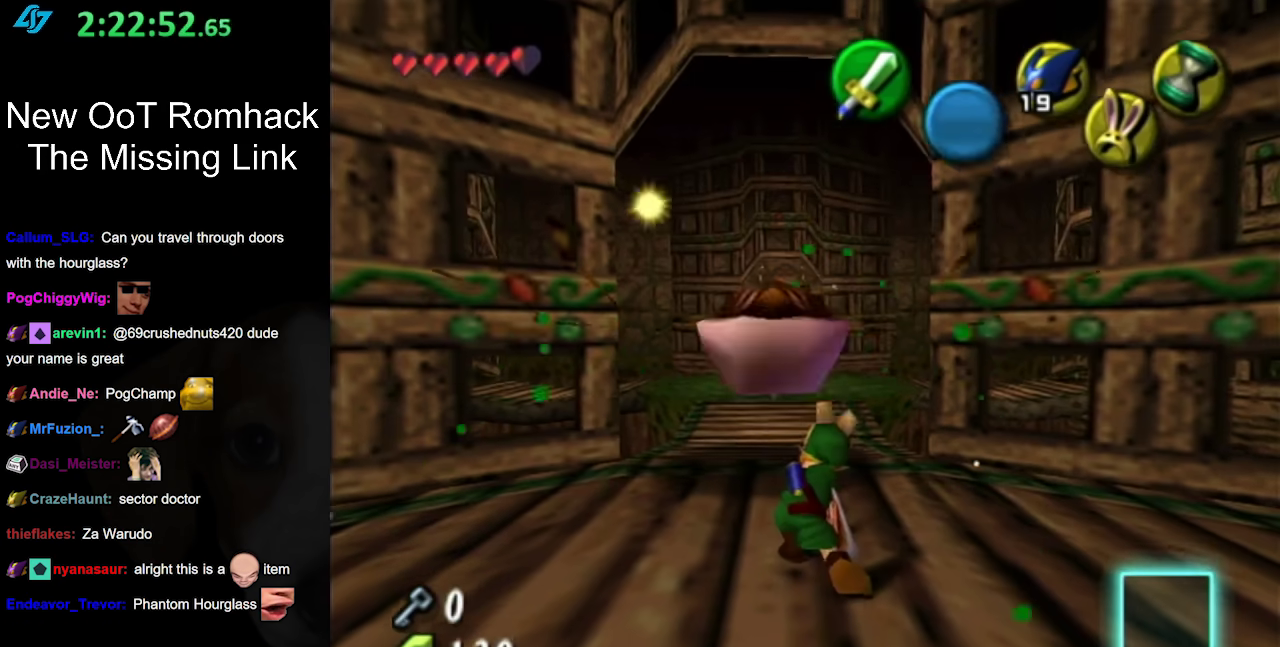
{"dt_ms": 500, "buttons": ["A"], "left_stick": "up", "right_stick": "center", "events": [[117, "left_stick", "up-left"], [200, "left_stick", "up"], [333, "A", "down"]]}
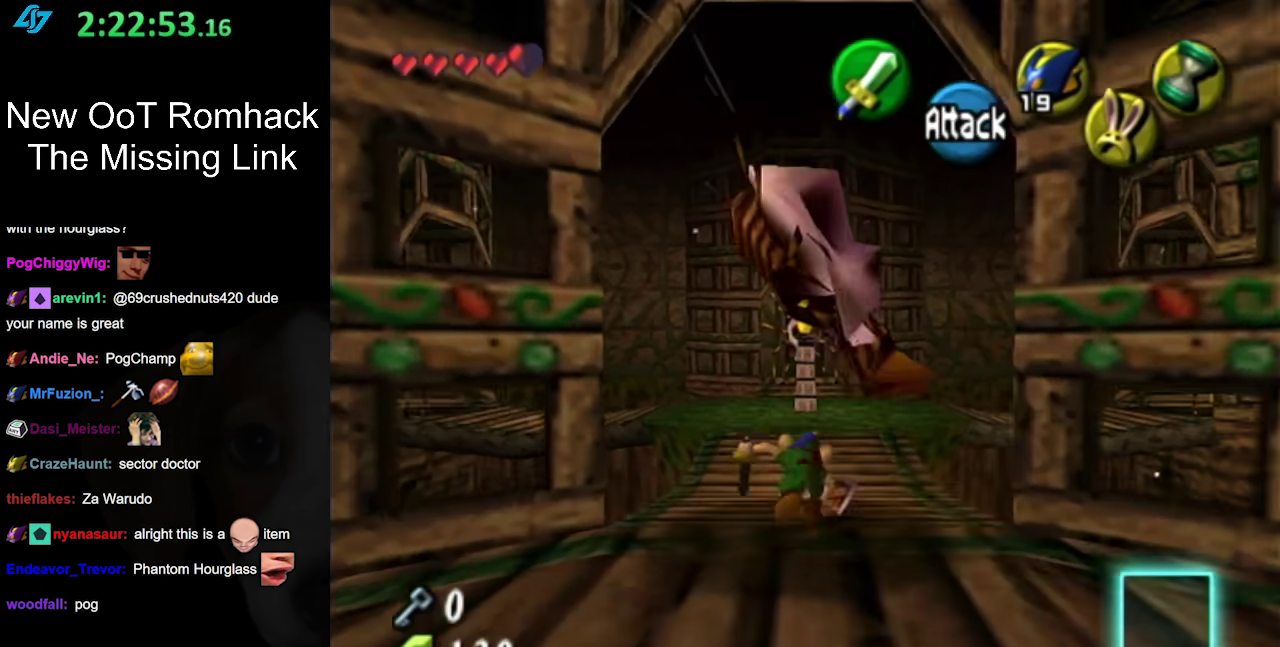
{"dt_ms": 500, "buttons": [], "left_stick": "up", "right_stick": "center", "events": [[67, "A", "up"]]}
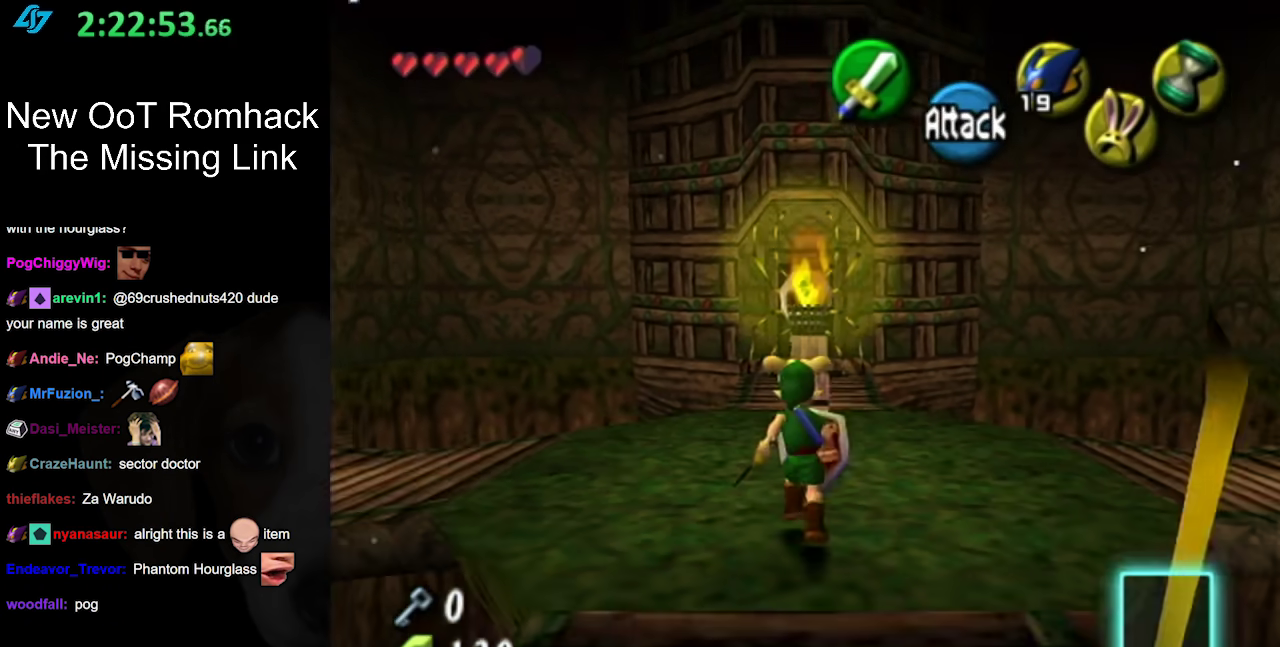
{"dt_ms": 500, "buttons": ["L1"], "left_stick": "center", "right_stick": "center", "events": [[67, "left_stick", "center"], [367, "left_stick", "left"], [433, "L1", "down"], [450, "left_stick", "center"]]}
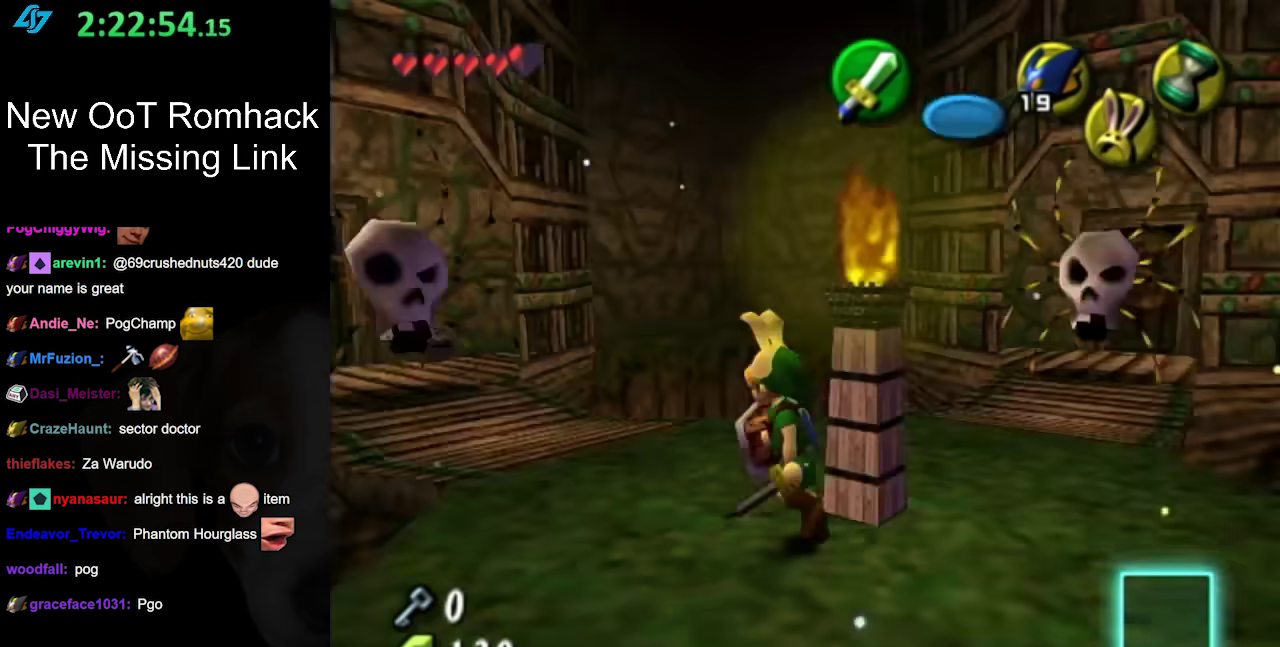
{"dt_ms": 500, "buttons": [], "left_stick": "up-right", "right_stick": "center", "events": [[233, "L1", "up"], [467, "left_stick", "up-right"]]}
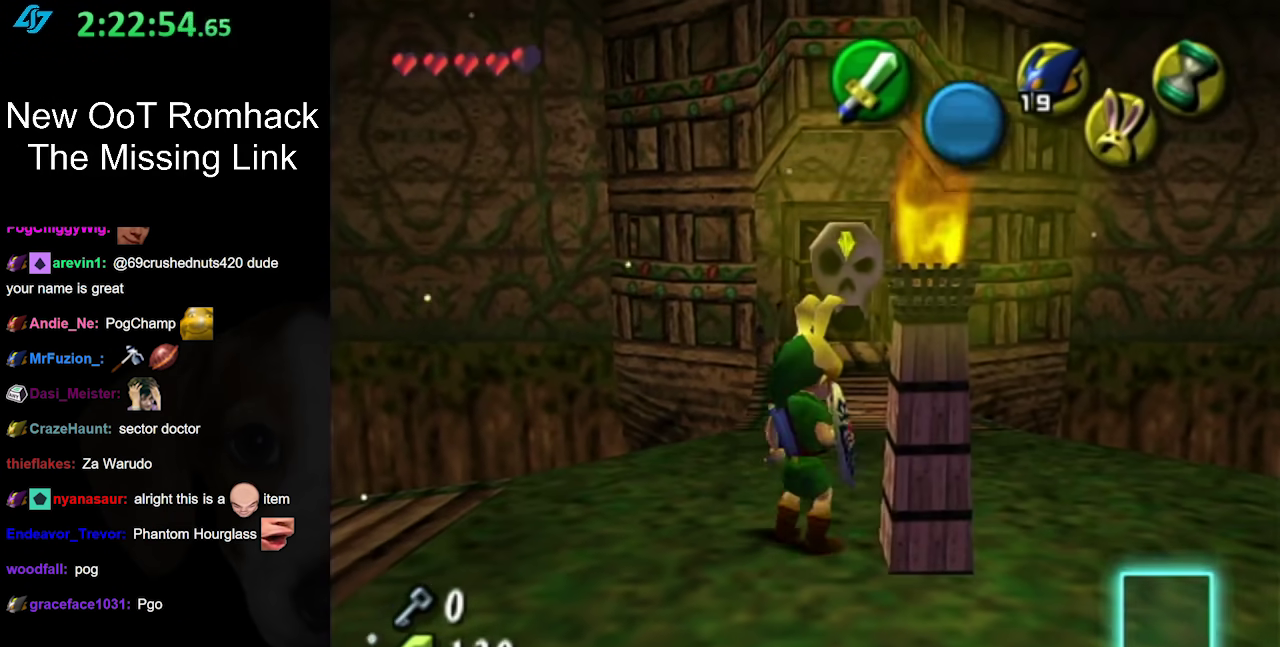
{"dt_ms": 500, "buttons": [], "left_stick": "center", "right_stick": "center", "events": [[117, "left_stick", "up"], [200, "left_stick", "center"]]}
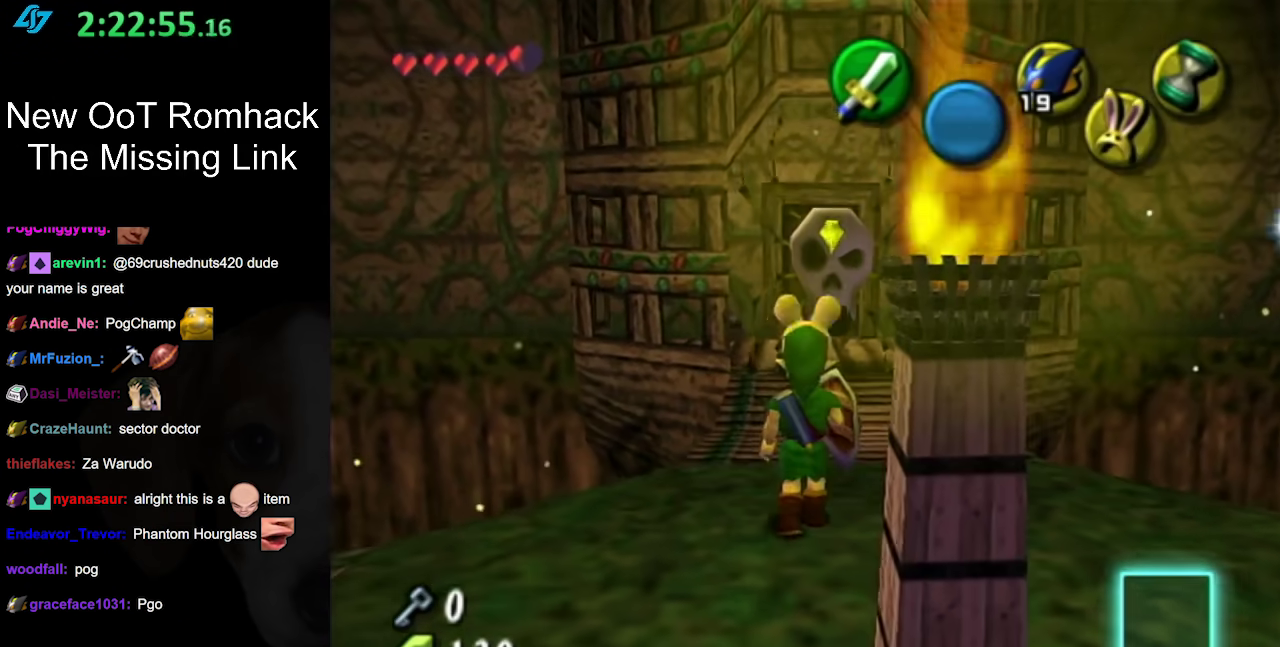
{"dt_ms": 500, "buttons": [], "left_stick": "up", "right_stick": "center", "events": [[17, "left_stick", "down-left"], [117, "L1", "down"], [117, "left_stick", "center"], [300, "L1", "up"], [417, "left_stick", "up"]]}
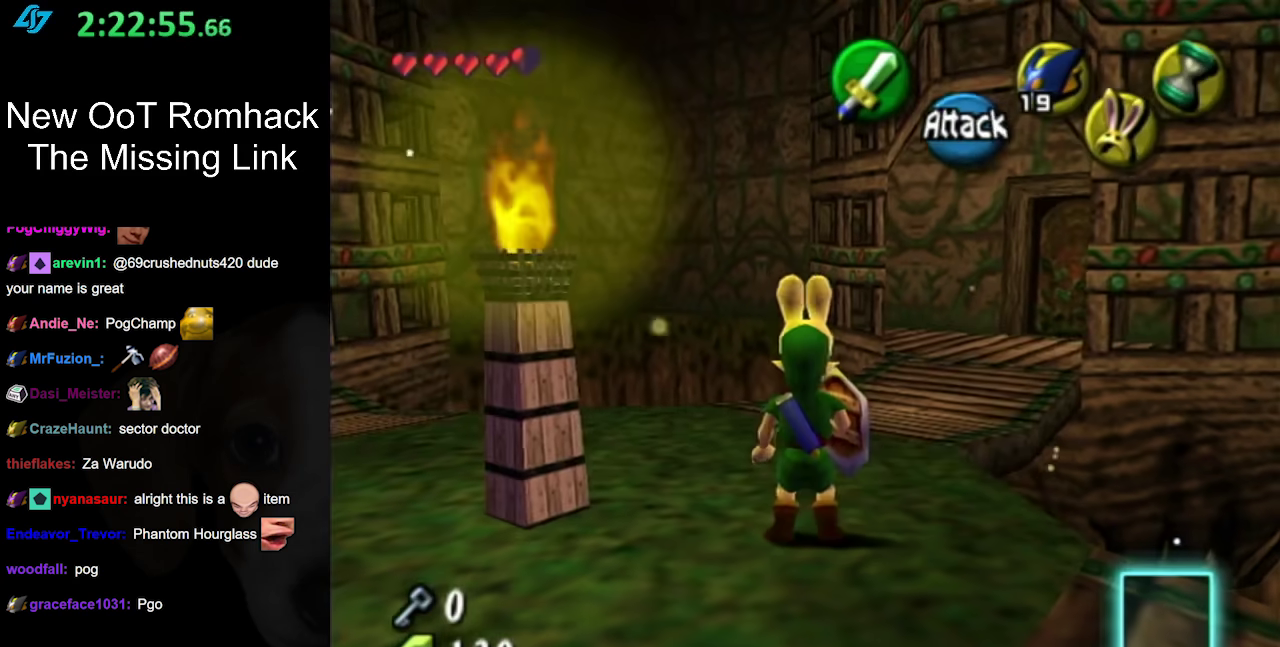
{"dt_ms": 500, "buttons": [], "left_stick": "up-right", "right_stick": "center", "events": [[200, "left_stick", "up-right"]]}
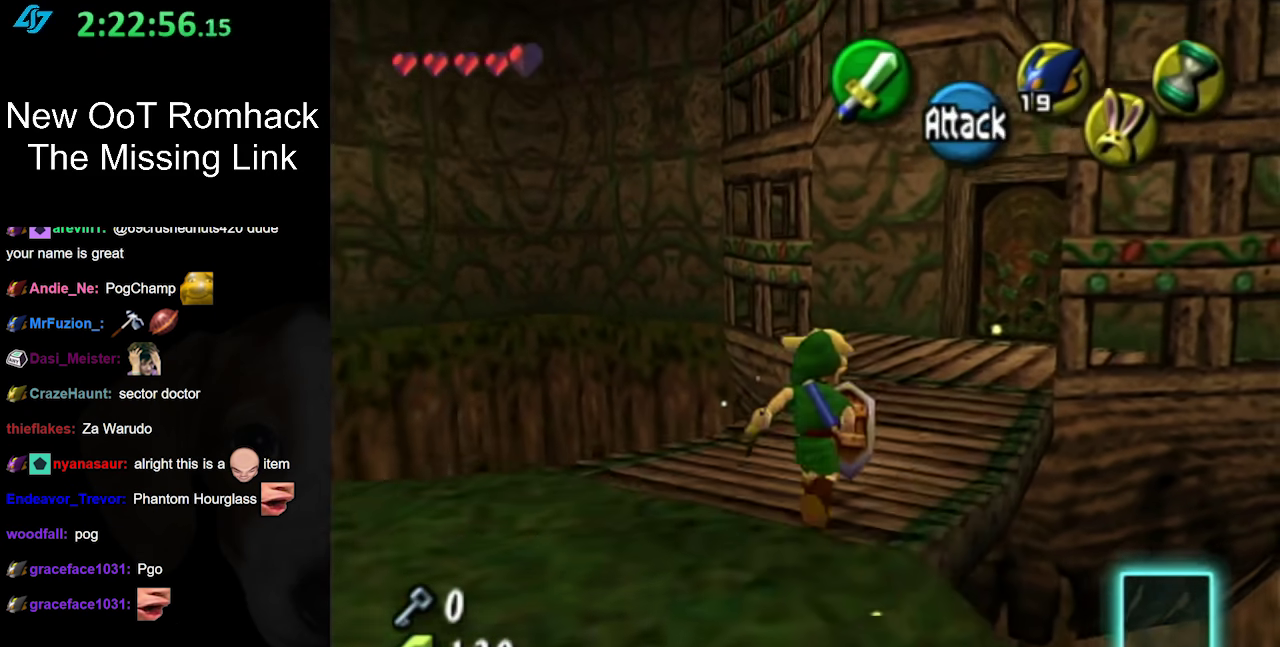
{"dt_ms": 500, "buttons": [], "left_stick": "down-left", "right_stick": "center", "events": [[50, "left_stick", "up"], [233, "left_stick", "center"], [417, "left_stick", "down-left"]]}
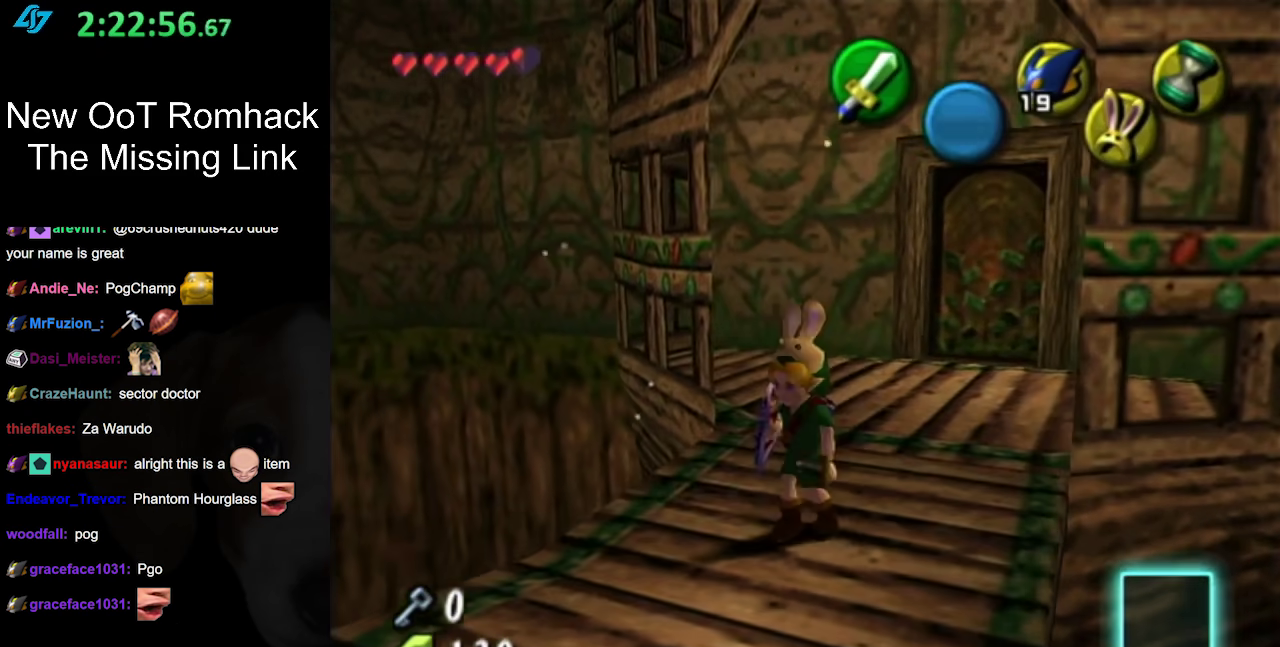
{"dt_ms": 500, "buttons": [], "left_stick": "up", "right_stick": "center", "events": [[17, "L1", "down"], [67, "left_stick", "center"], [217, "L1", "up"], [367, "left_stick", "up"]]}
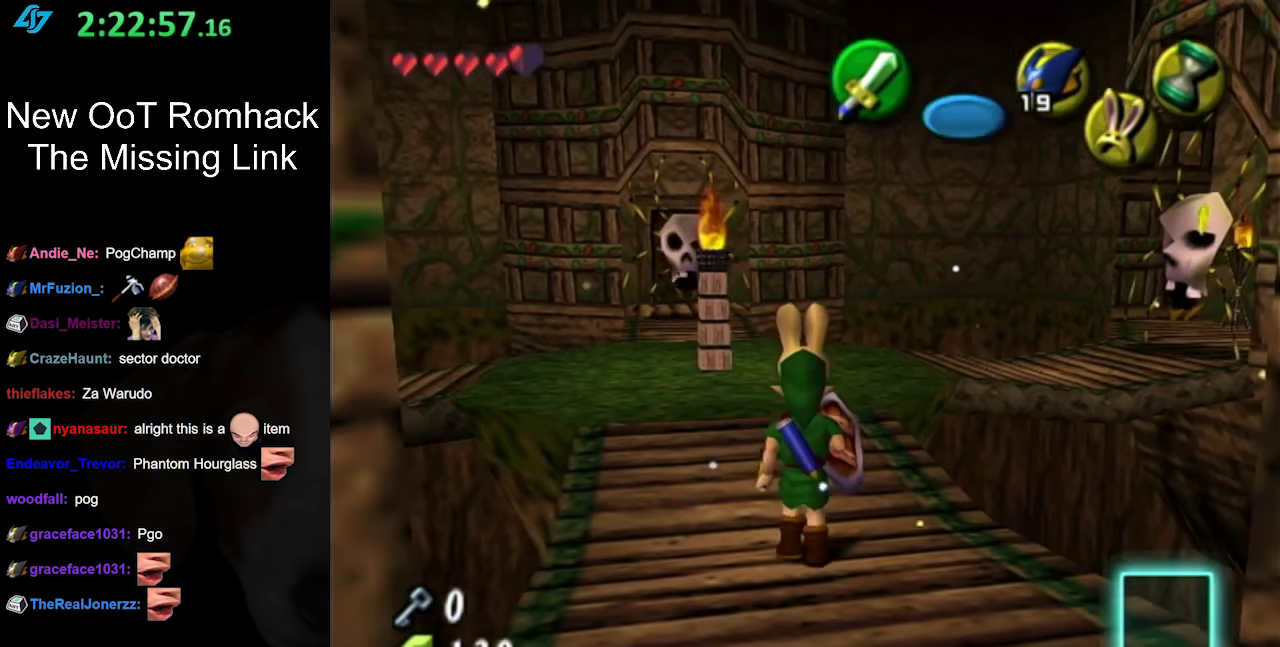
{"dt_ms": 500, "buttons": [], "left_stick": "up", "right_stick": "center", "events": []}
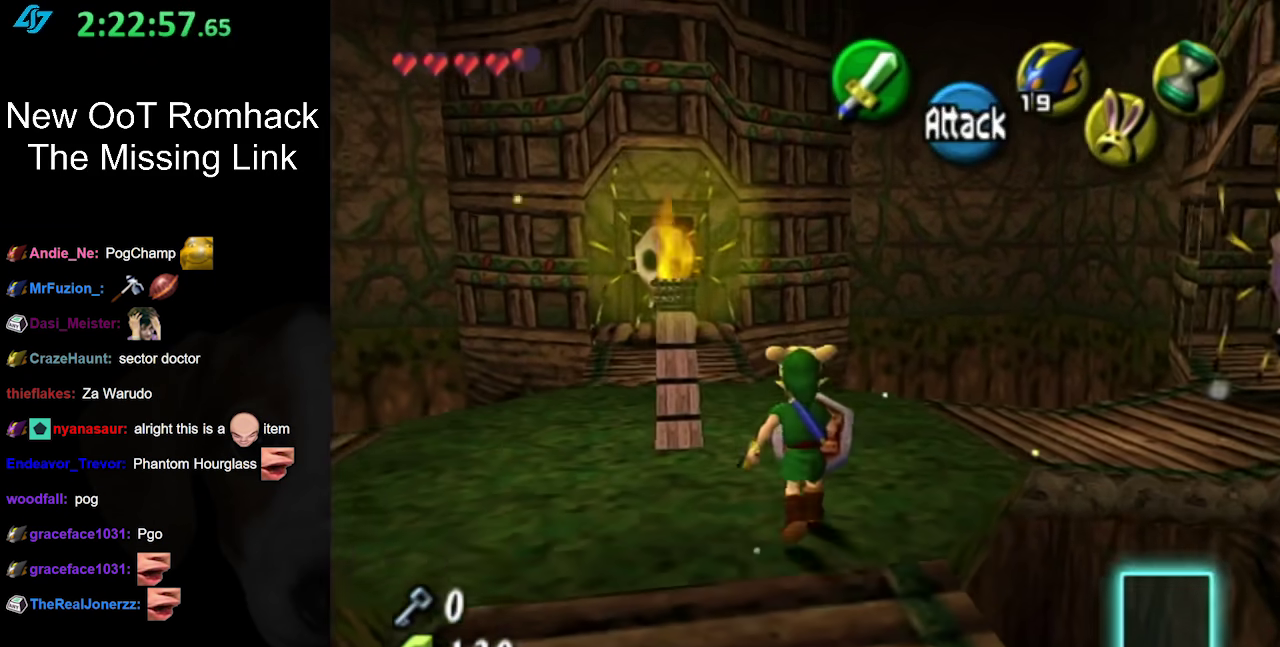
{"dt_ms": 500, "buttons": ["L1"], "left_stick": "center", "right_stick": "center", "events": [[117, "left_stick", "up-right"], [200, "left_stick", "right"], [300, "L1", "down"], [333, "left_stick", "center"]]}
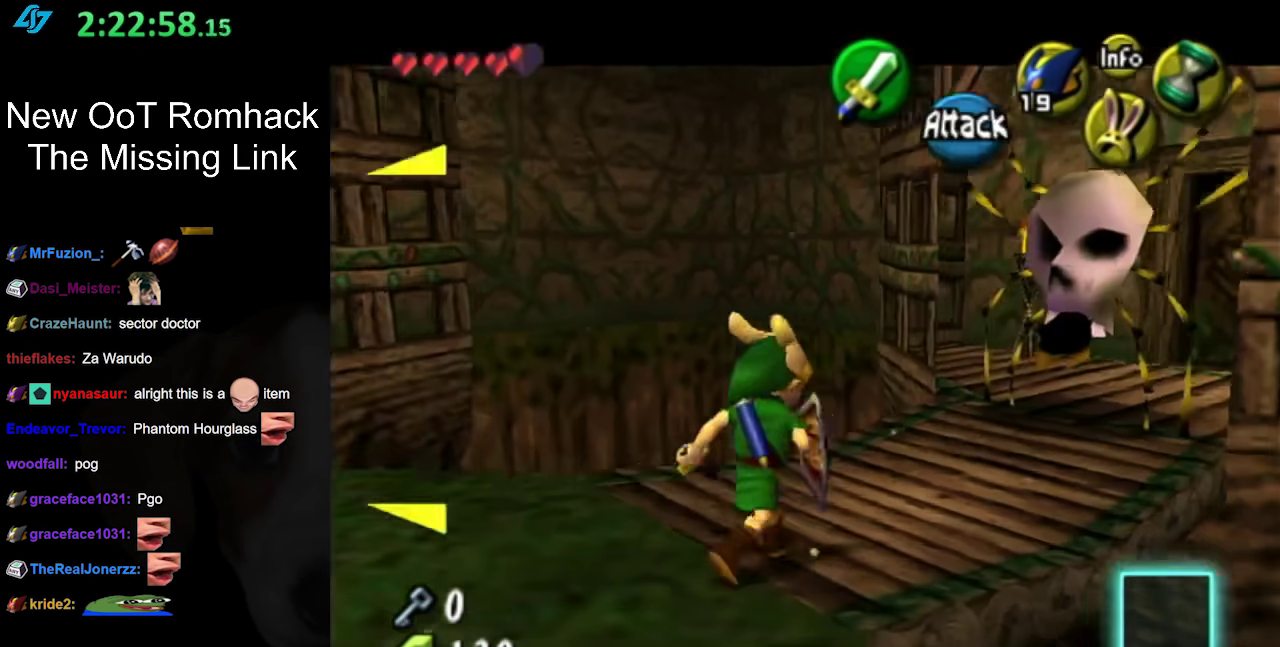
{"dt_ms": 500, "buttons": [], "left_stick": "center", "right_stick": "center", "events": [[17, "L1", "up"]]}
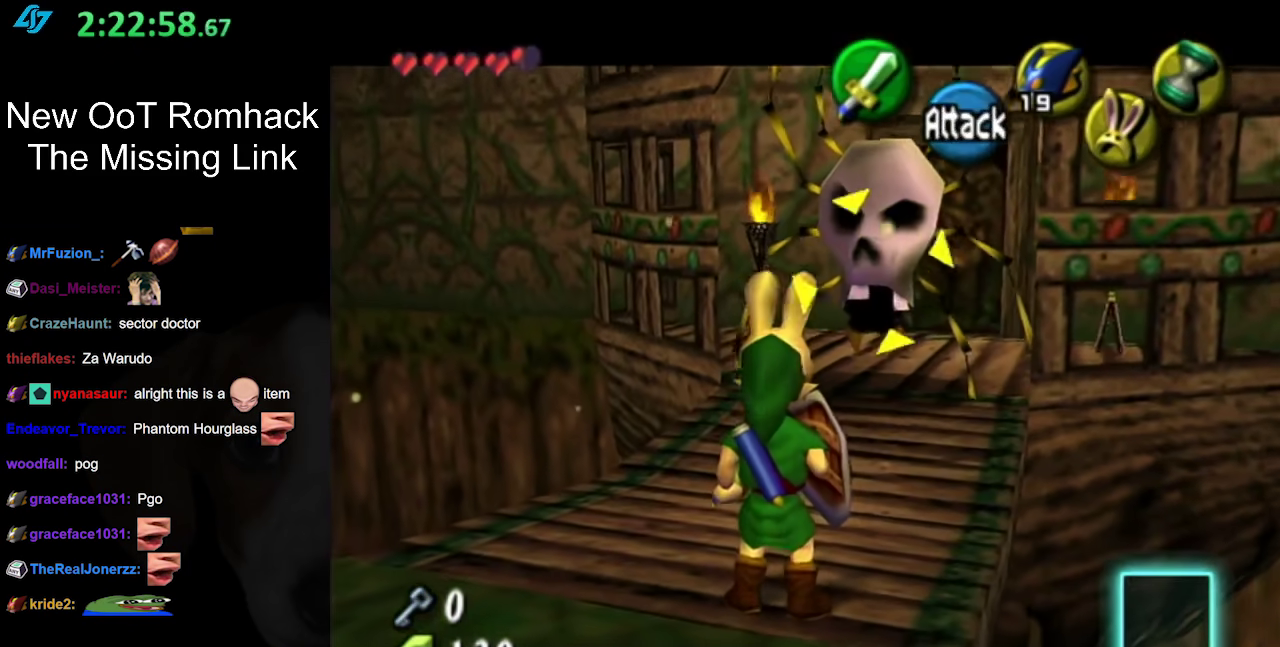
{"dt_ms": 1000, "buttons": [], "left_stick": "center", "right_stick": "center", "events": [[83, "L1", "down"], [300, "L1", "up"], [367, "left_stick", "down-left"], [550, "L1", "down"], [583, "left_stick", "center"], [733, "L1", "up"]]}
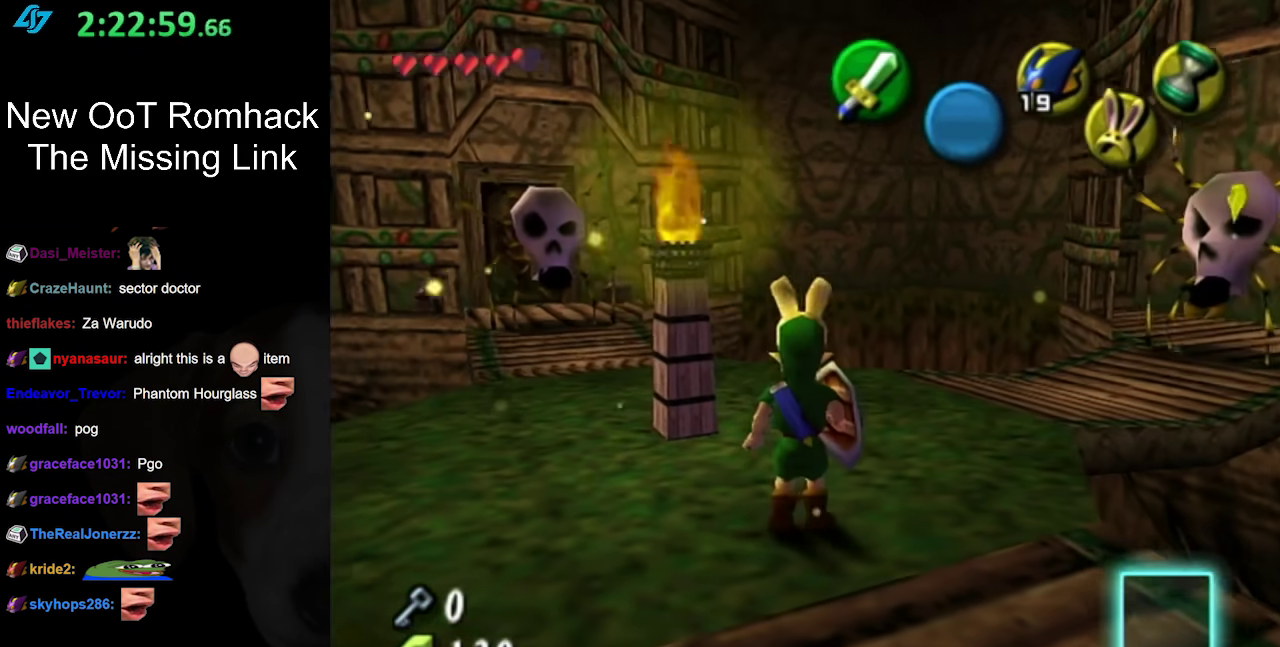
{"dt_ms": 500, "buttons": [], "left_stick": "up-left", "right_stick": "center", "events": [[17, "left_stick", "up"], [150, "left_stick", "up-left"]]}
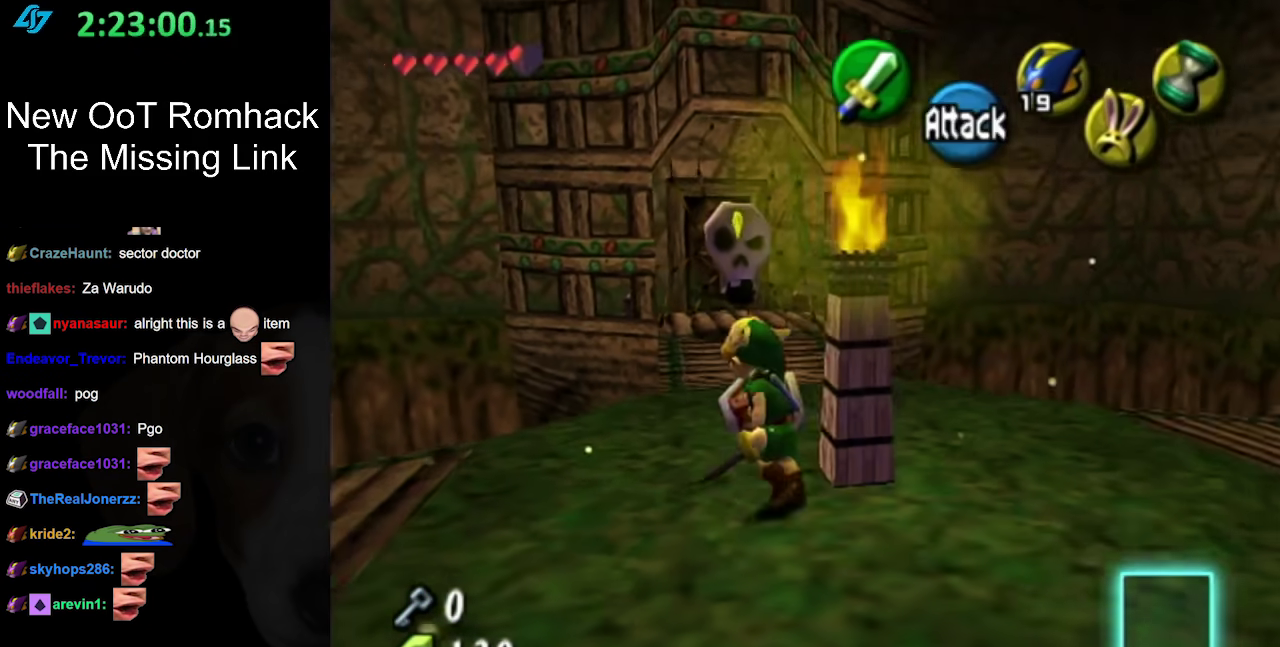
{"dt_ms": 500, "buttons": ["L1"], "left_stick": "up", "right_stick": "center", "events": [[117, "left_stick", "up"], [400, "L1", "down"]]}
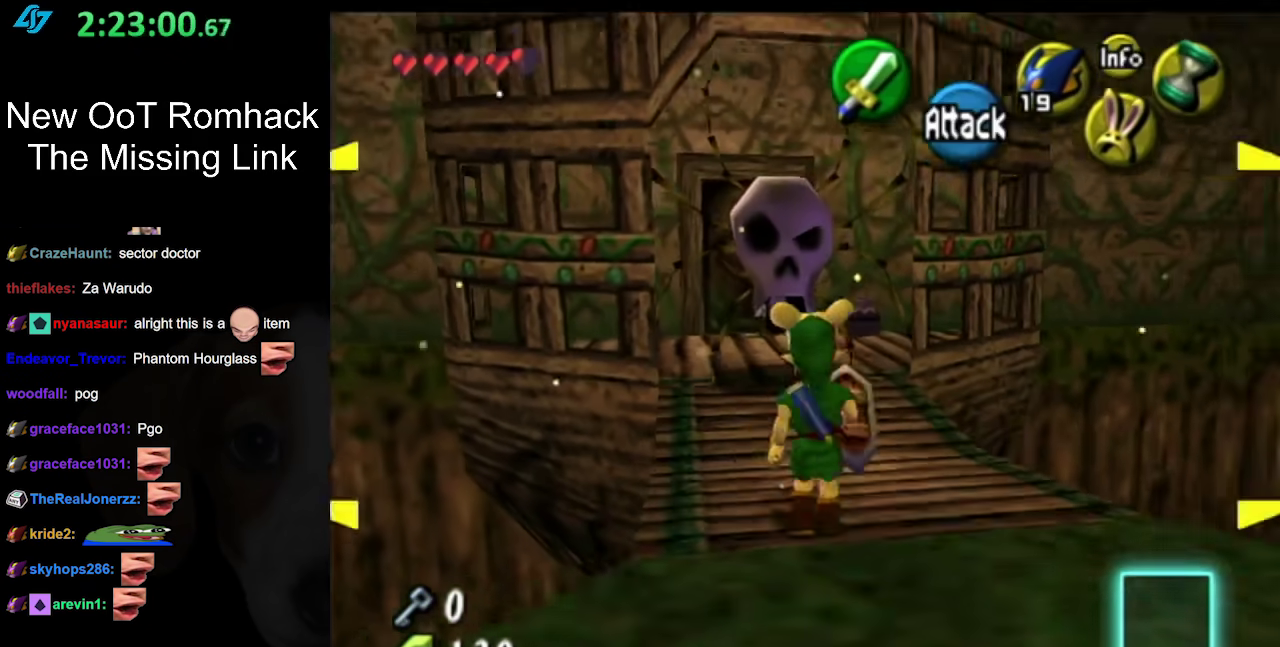
{"dt_ms": 500, "buttons": [], "left_stick": "down-right", "right_stick": "center", "events": [[117, "L1", "up"], [117, "left_stick", "center"], [450, "left_stick", "down-right"]]}
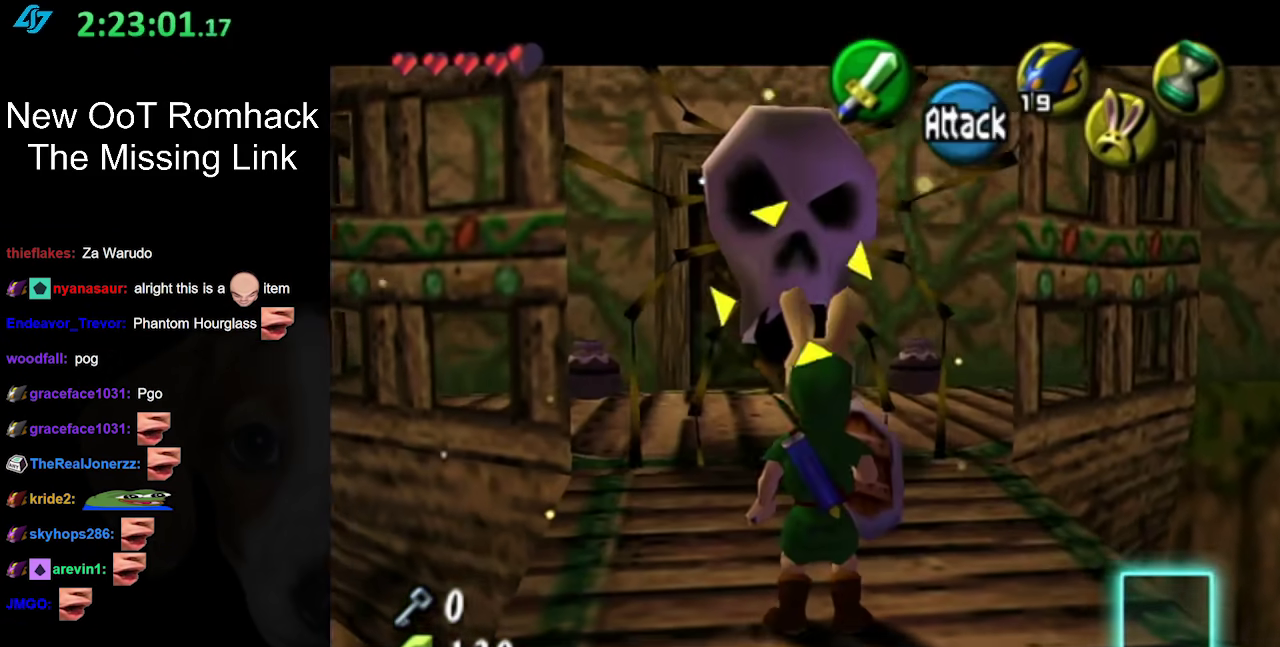
{"dt_ms": 500, "buttons": [], "left_stick": "down-right", "right_stick": "center", "events": [[83, "left_stick", "center"], [267, "left_stick", "down"], [483, "left_stick", "down-right"]]}
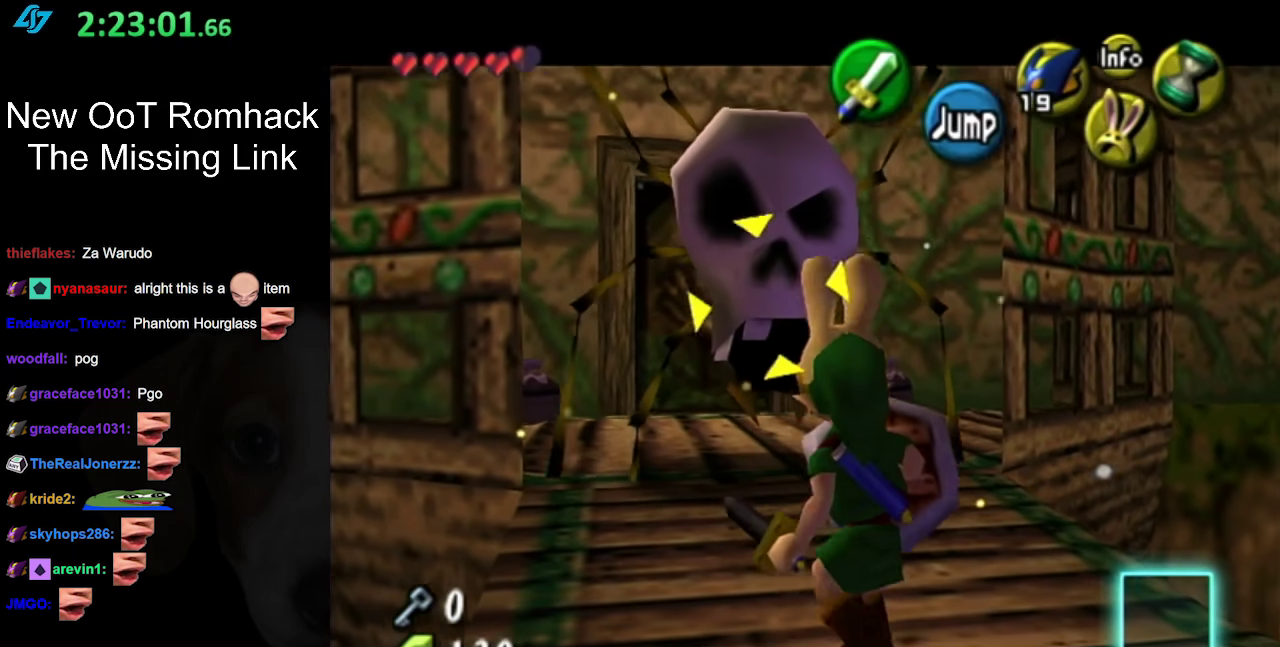
{"dt_ms": 500, "buttons": [], "left_stick": "center", "right_stick": "center", "events": [[117, "left_stick", "center"]]}
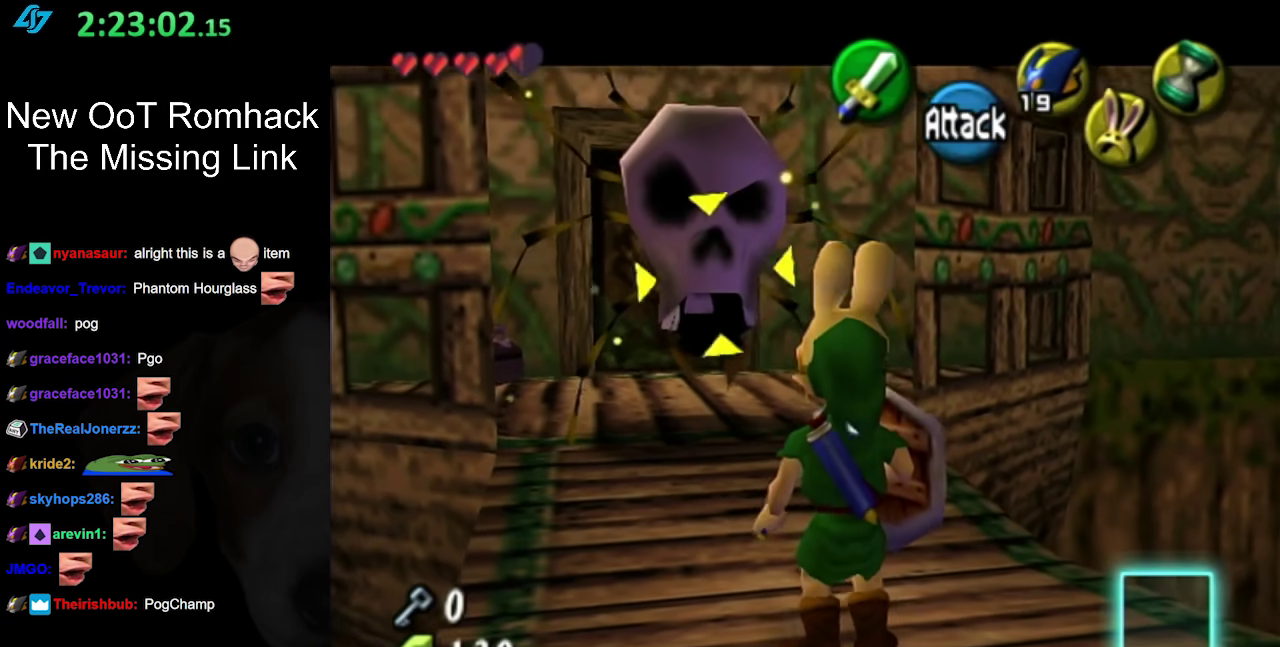
{"dt_ms": 500, "buttons": [], "left_stick": "center", "right_stick": "center", "events": []}
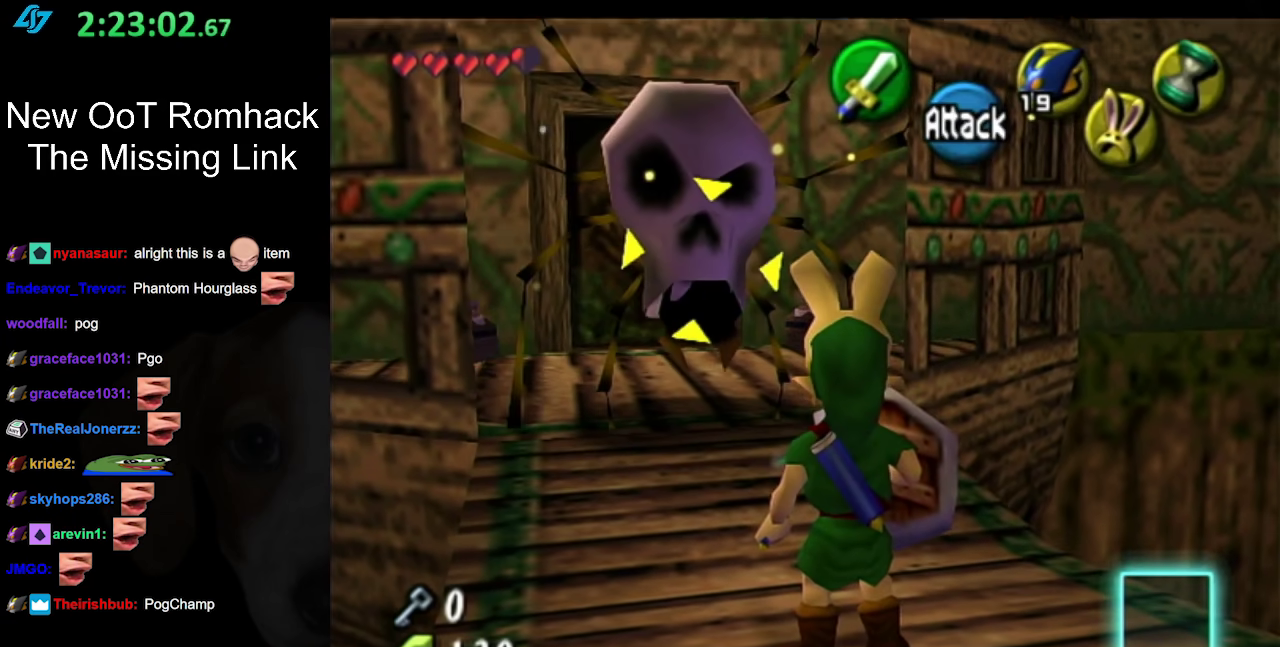
{"dt_ms": 500, "buttons": [], "left_stick": "center", "right_stick": "center", "events": []}
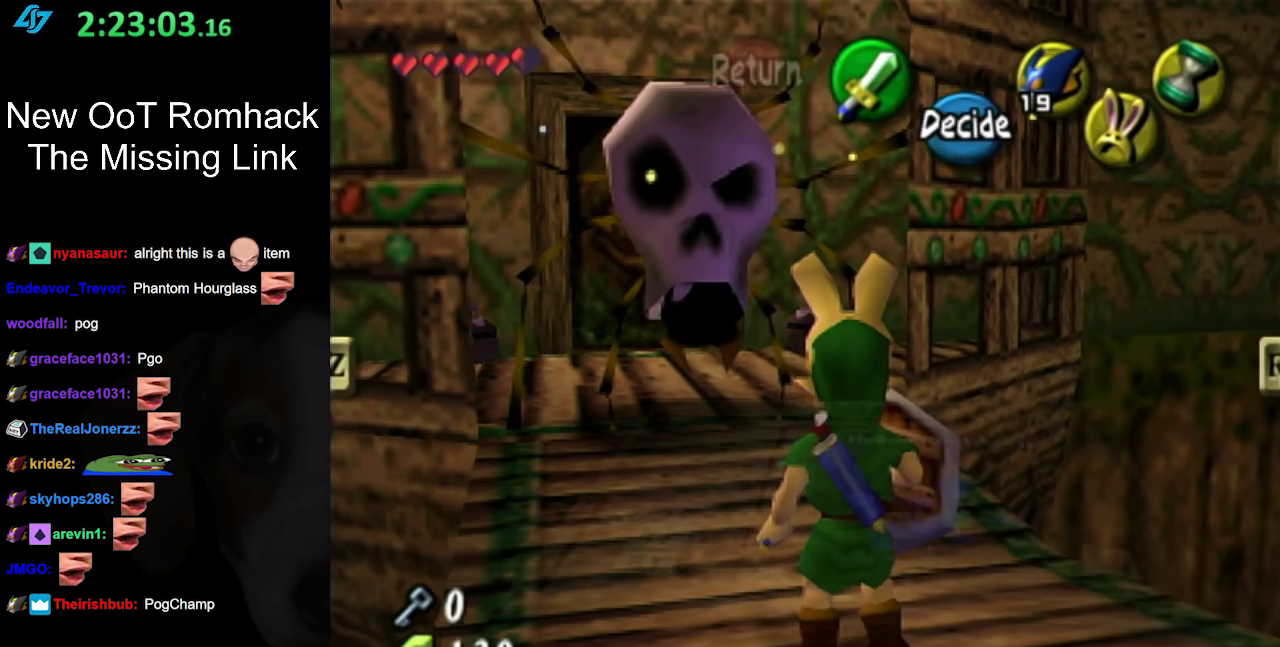
{"dt_ms": 500, "buttons": [], "left_stick": "center", "right_stick": "center", "events": []}
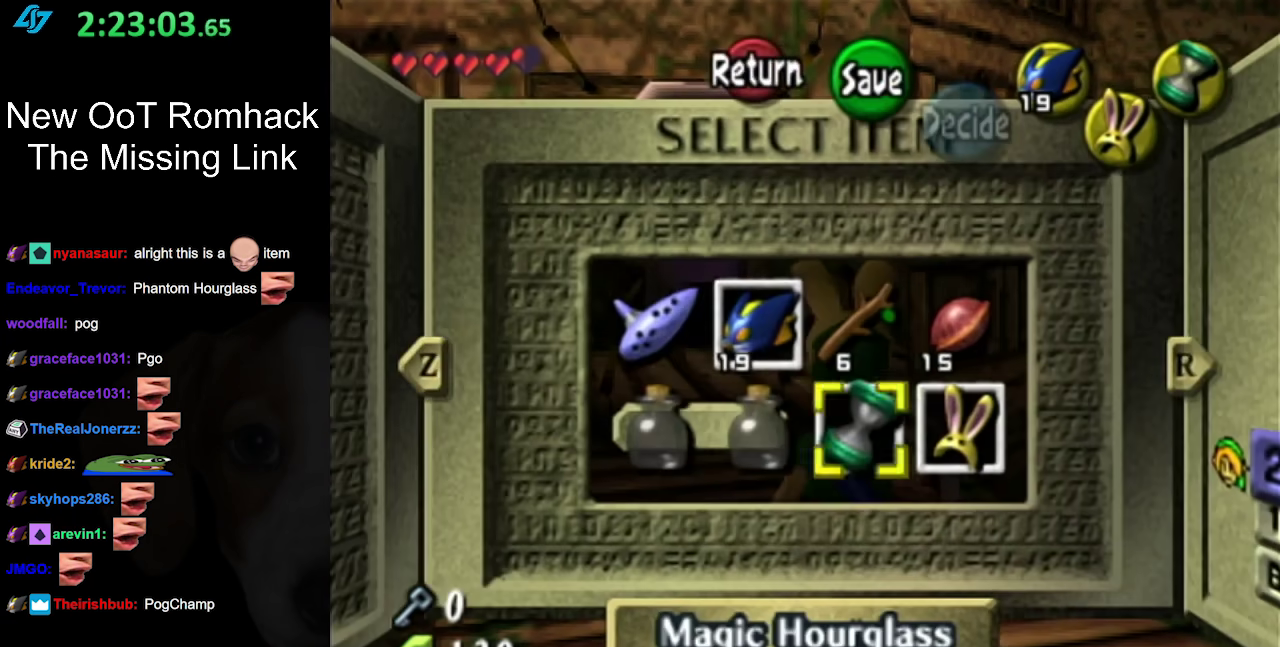
{"dt_ms": 500, "buttons": [], "left_stick": "center", "right_stick": "center", "events": [[333, "left_stick", "right"], [450, "left_stick", "center"]]}
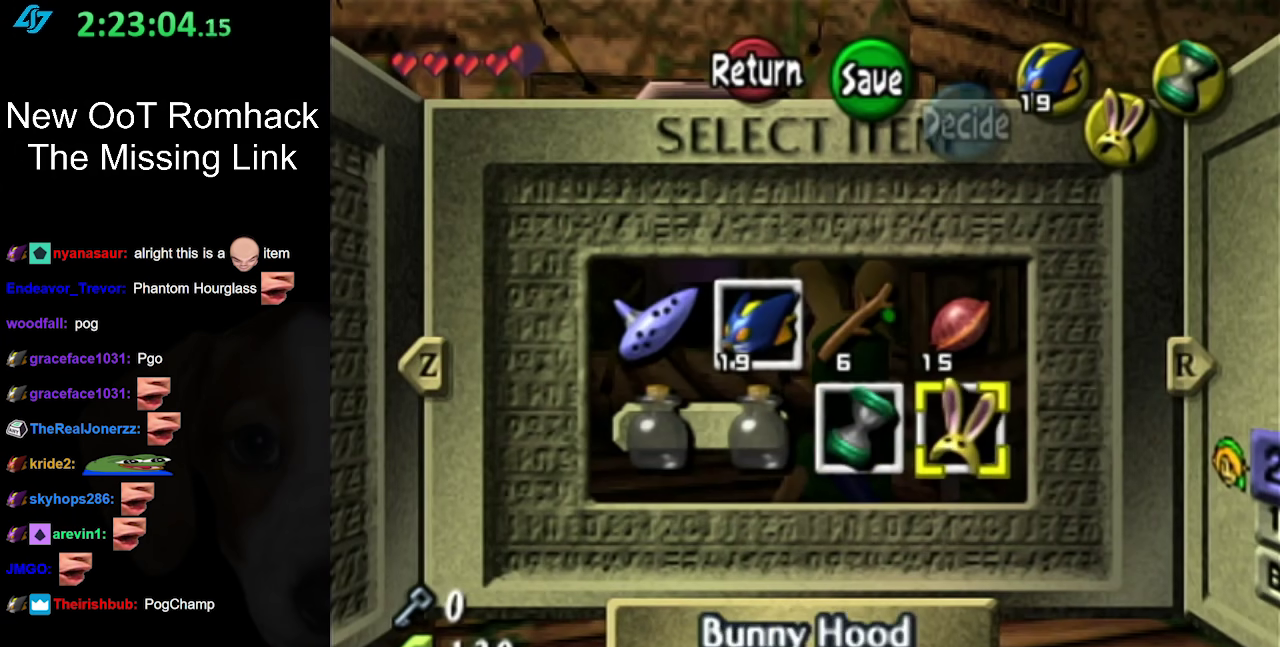
{"dt_ms": 500, "buttons": [], "left_stick": "center", "right_stick": "center", "events": [[167, "left_stick", "up"], [300, "Y", "down"], [367, "left_stick", "center"], [400, "Y", "up"]]}
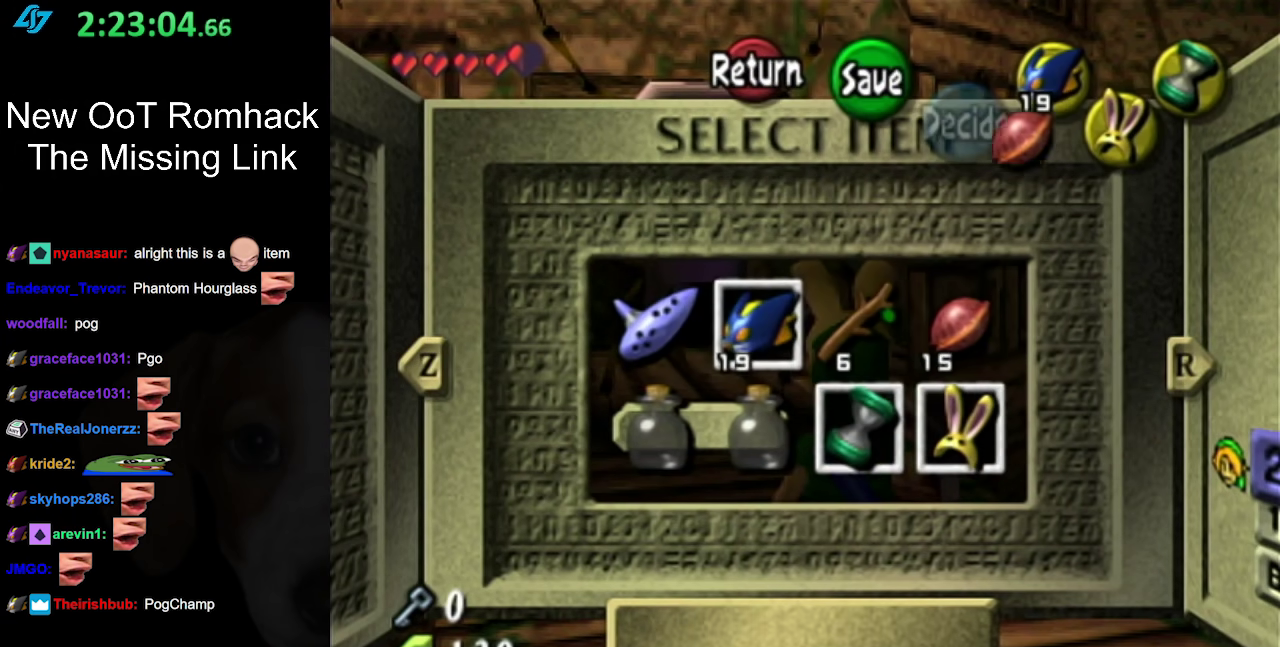
{"dt_ms": 500, "buttons": [], "left_stick": "center", "right_stick": "center", "events": []}
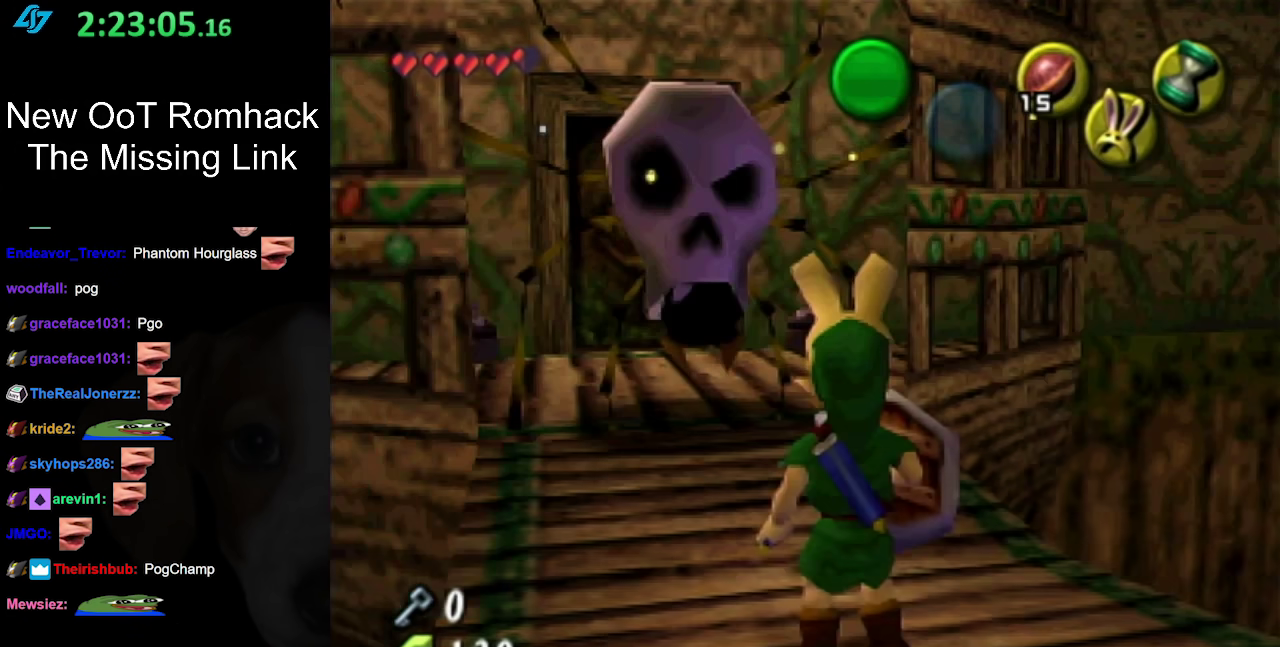
{"dt_ms": 500, "buttons": ["Y"], "left_stick": "center", "right_stick": "center", "events": [[83, "Y", "down"], [167, "Y", "up"], [250, "Y", "down"], [333, "Y", "up"], [433, "Y", "down"]]}
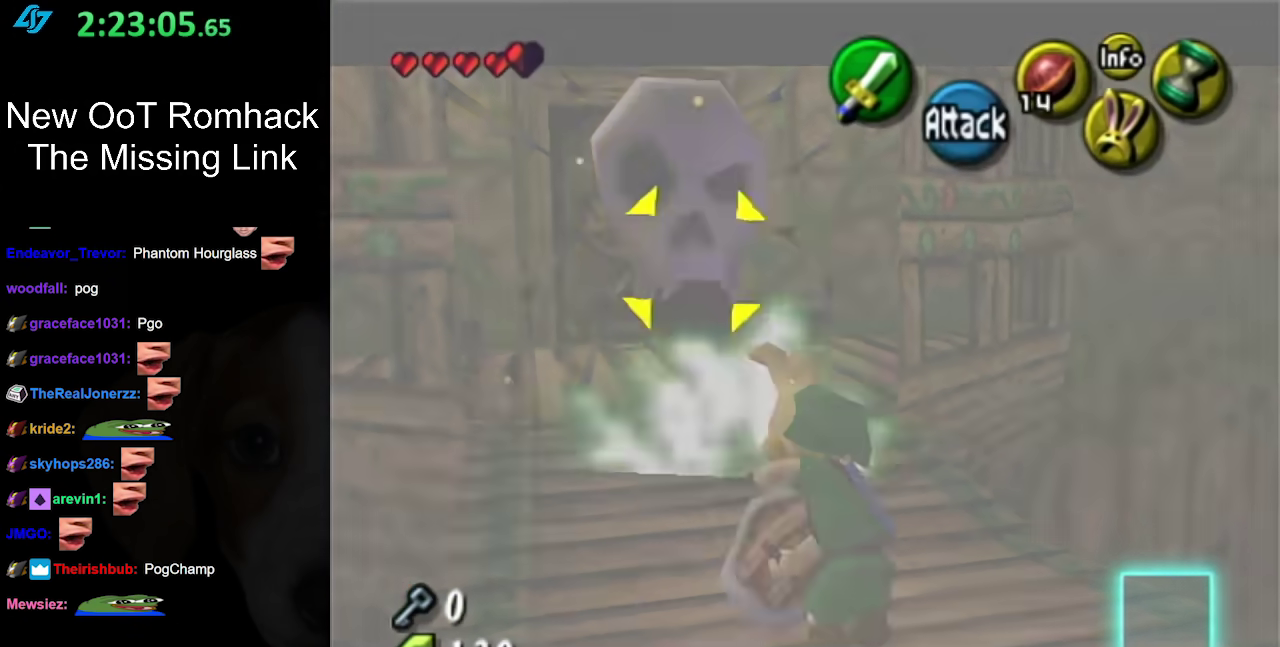
{"dt_ms": 500, "buttons": [], "left_stick": "up", "right_stick": "center", "events": [[17, "Y", "up"], [450, "left_stick", "up"]]}
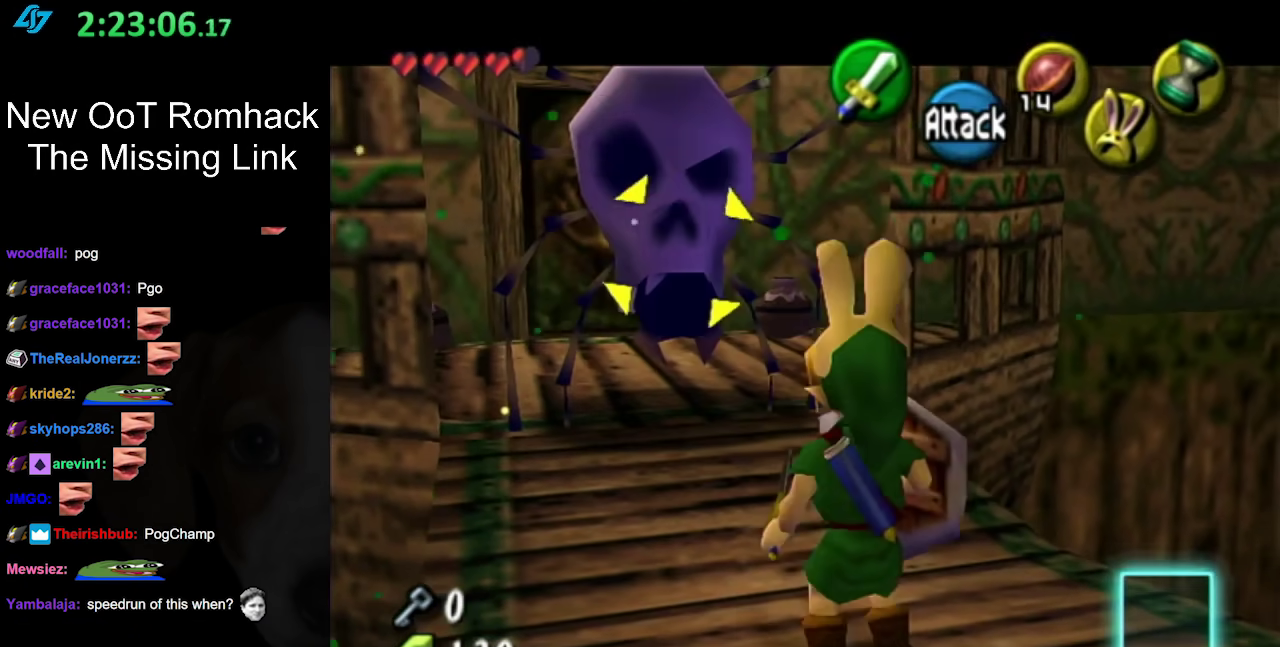
{"dt_ms": 500, "buttons": [], "left_stick": "up", "right_stick": "center", "events": [[83, "L1", "down"], [283, "L1", "up"]]}